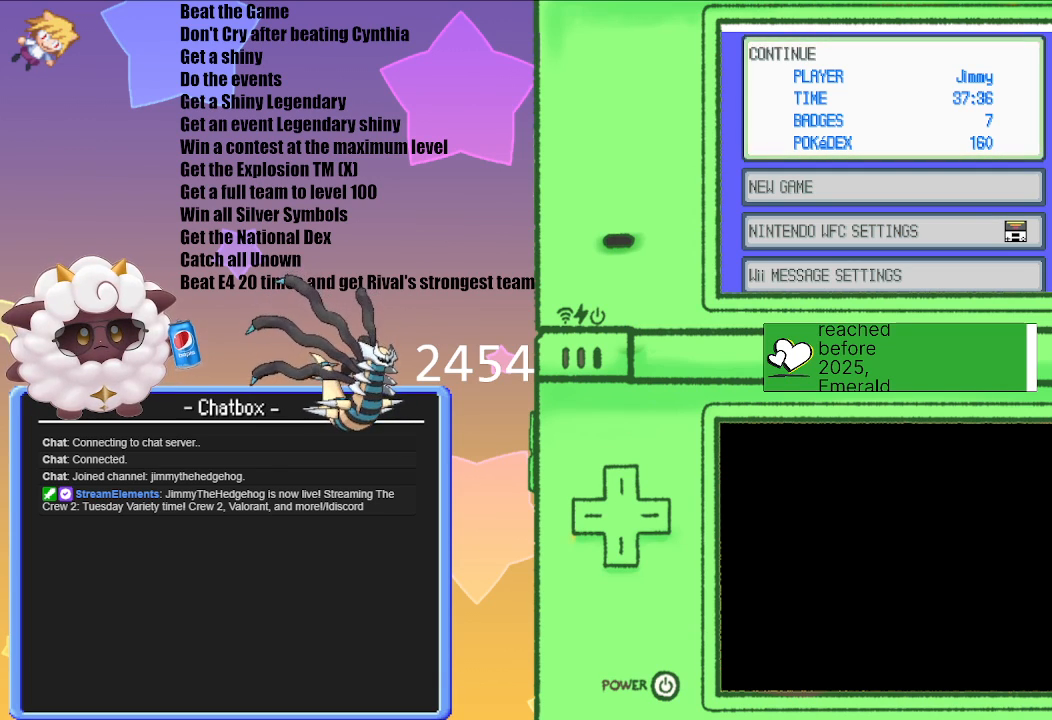
Gameplay with a controller (Nintendo layout); each line is a JSON object with the inputs held at the frame after it. "events" lists button and stick changes between this image and that frame as [ms after this image, input, new state], when the widget could be followed in between. Not read: L3 R3.
{"buttons": ["A"], "left_stick": "center", "right_stick": "center", "events": [[417, "A", "down"]]}
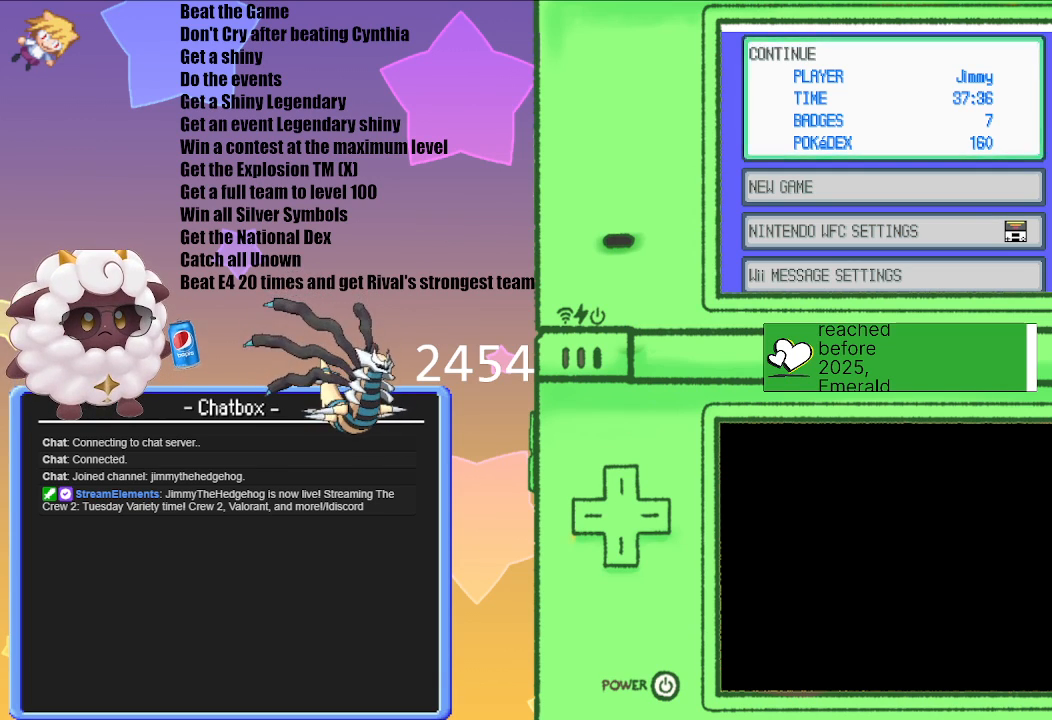
{"buttons": [], "left_stick": "center", "right_stick": "center", "events": [[83, "A", "up"]]}
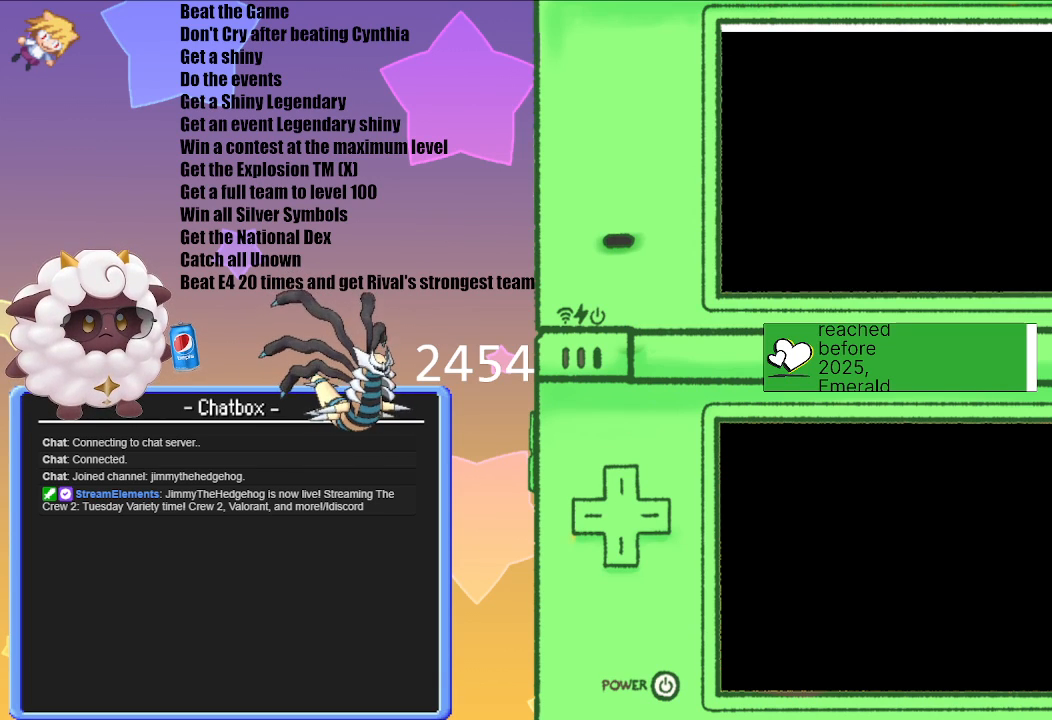
{"buttons": [], "left_stick": "center", "right_stick": "center", "events": []}
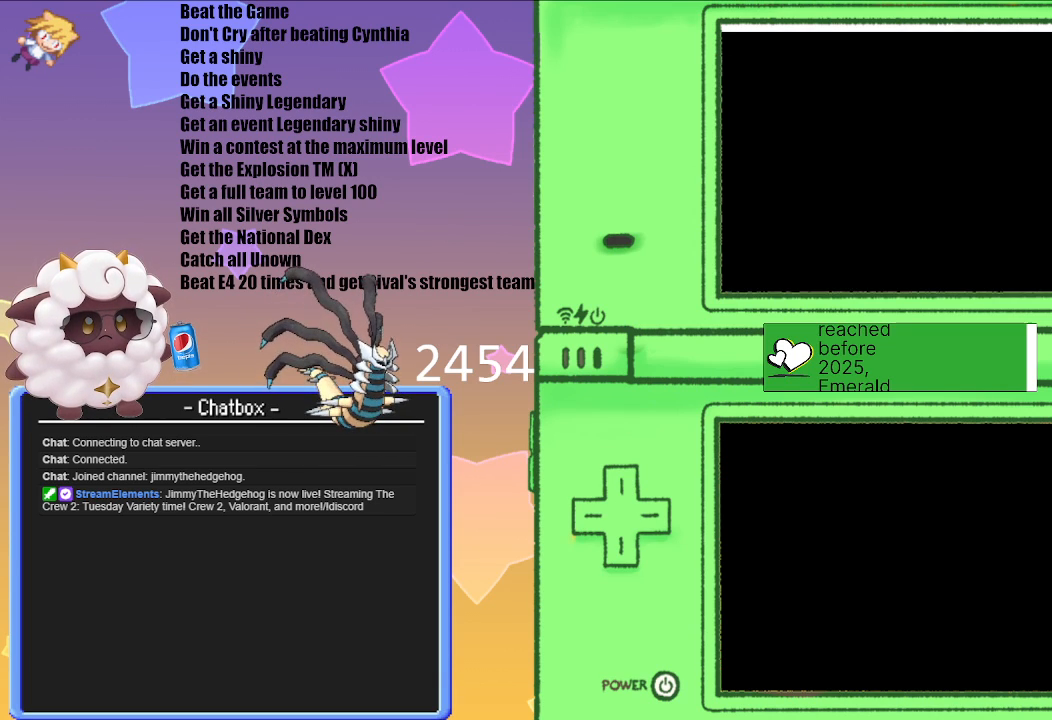
{"buttons": [], "left_stick": "center", "right_stick": "center", "events": []}
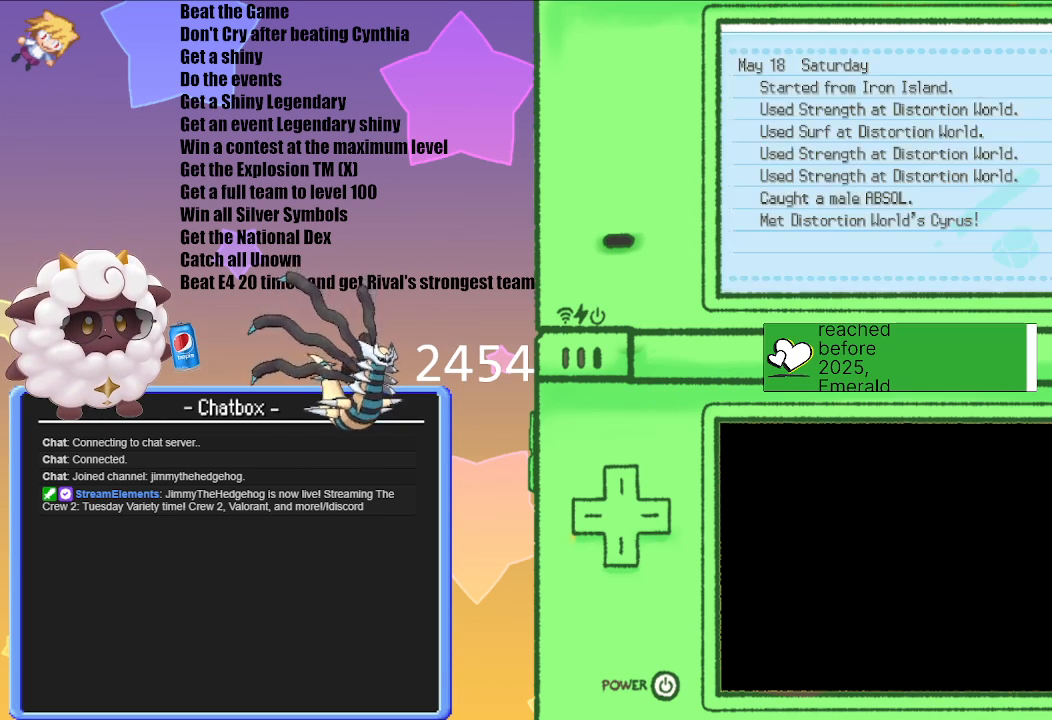
{"buttons": [], "left_stick": "center", "right_stick": "center", "events": [[250, "B", "down"], [383, "B", "up"]]}
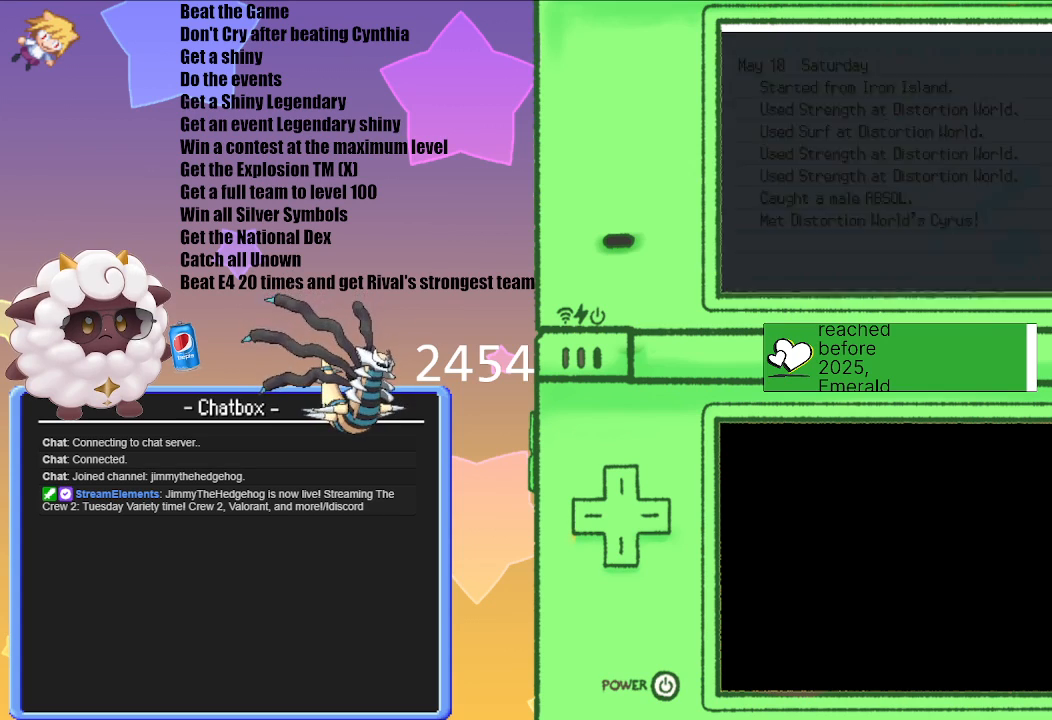
{"buttons": [], "left_stick": "center", "right_stick": "center", "events": []}
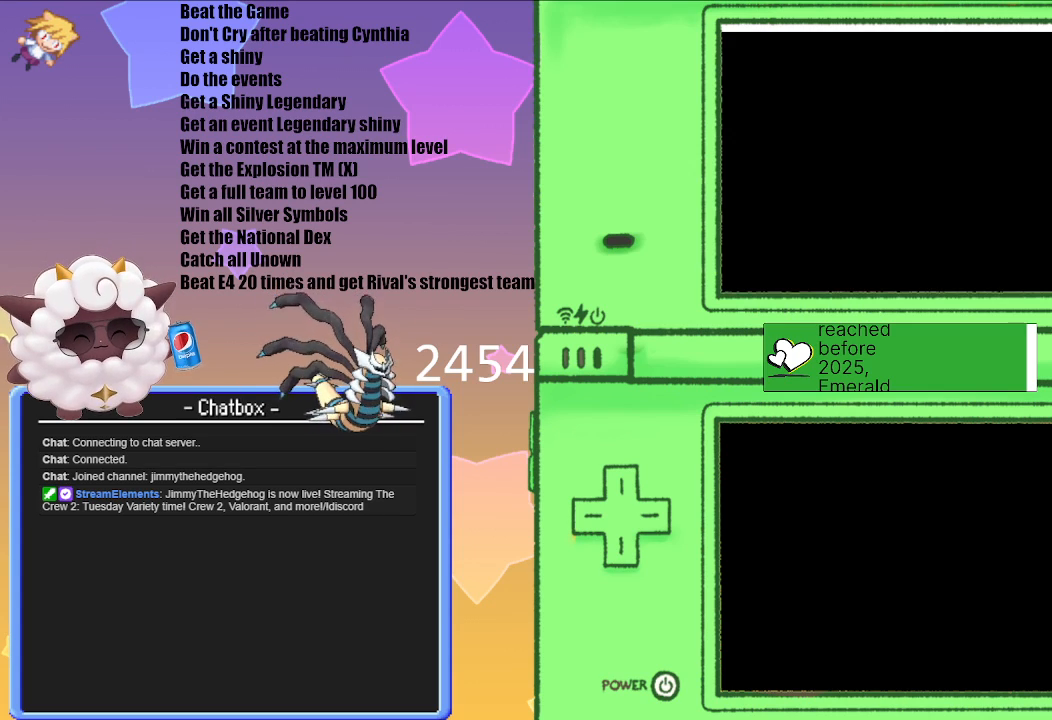
{"buttons": [], "left_stick": "center", "right_stick": "center", "events": []}
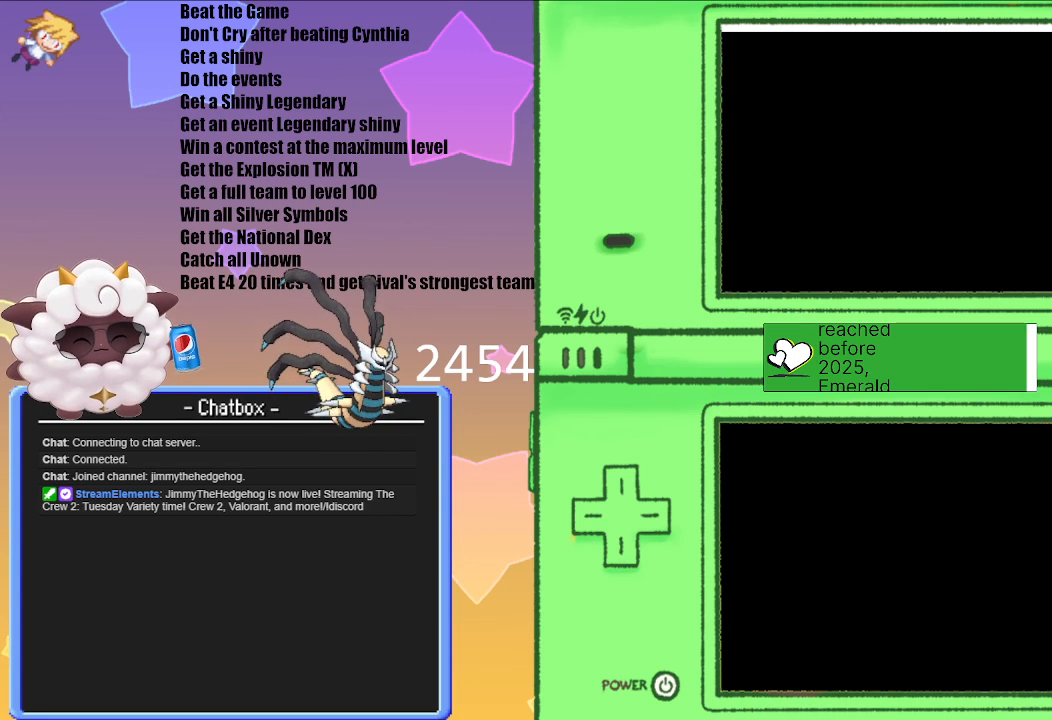
{"buttons": [], "left_stick": "center", "right_stick": "center", "events": []}
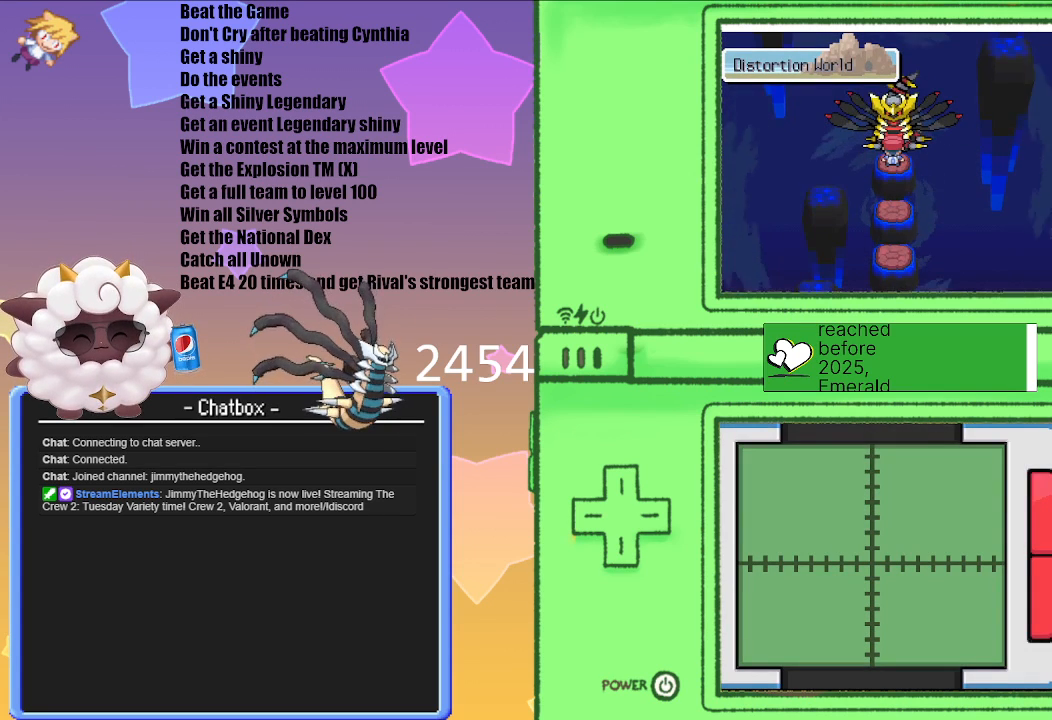
{"buttons": ["A"], "left_stick": "center", "right_stick": "center", "events": [[400, "A", "down"]]}
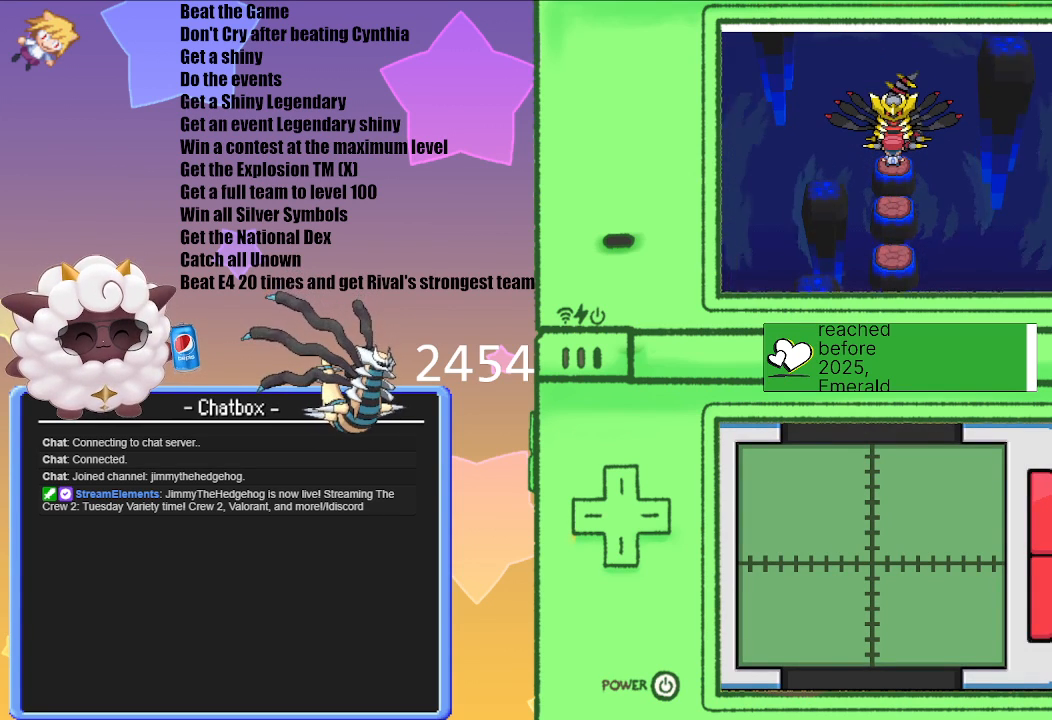
{"buttons": ["A"], "left_stick": "center", "right_stick": "center", "events": [[33, "A", "up"], [500, "A", "down"]]}
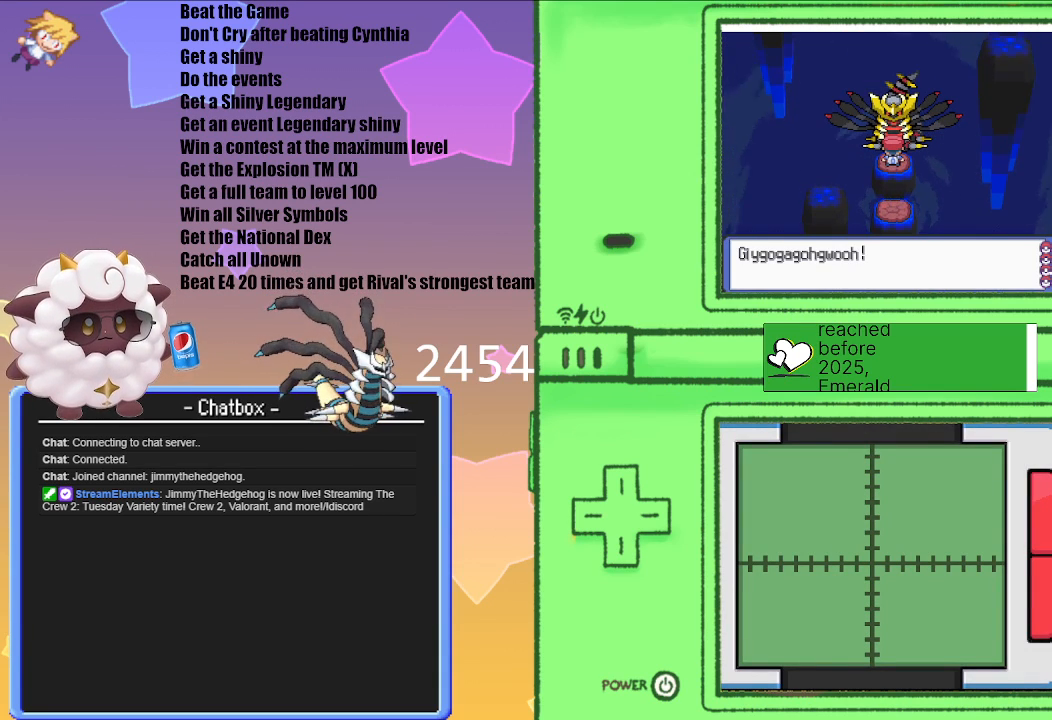
{"buttons": [], "left_stick": "center", "right_stick": "center", "events": [[67, "A", "up"]]}